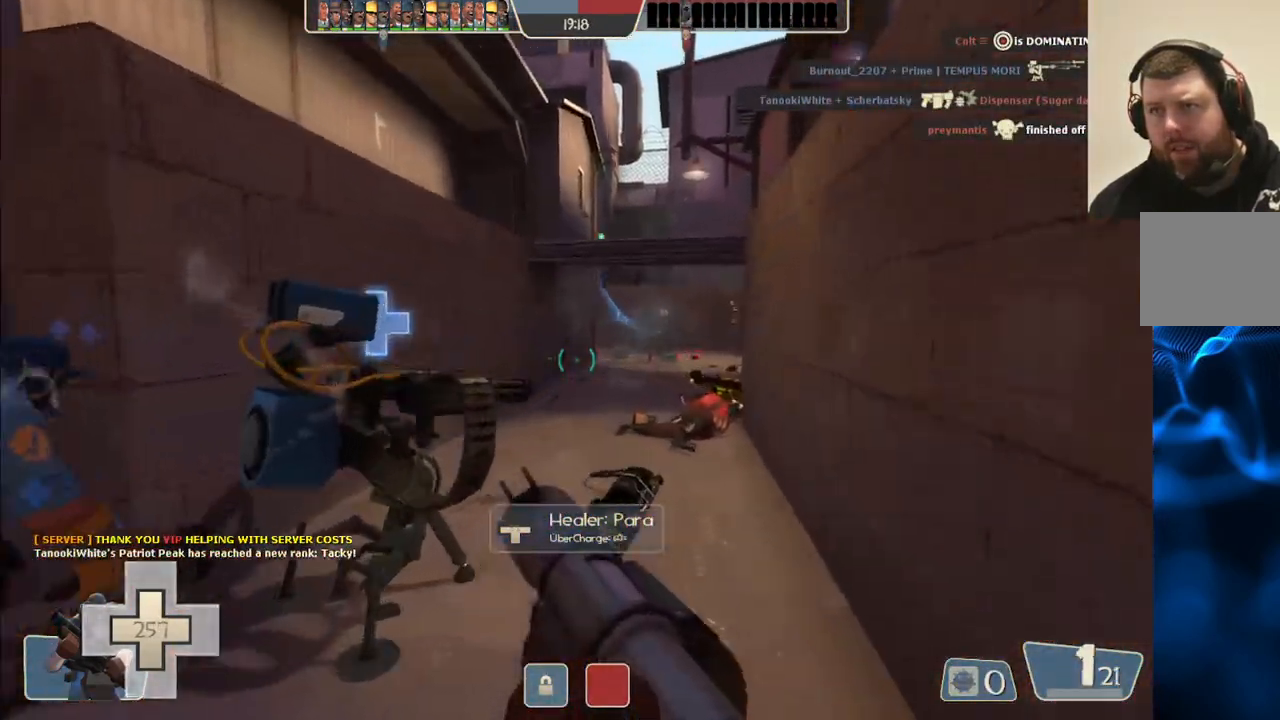
Gameplay with a controller (PlayStation layout); each line is a JSON object with the inputs held at the frame after it. "events" lists button and stick changes between this image and that frame as [ms after this image, input, new state], when the widget could be followed in between. Not read: L1.
{"buttons": [], "left_stick": "up", "right_stick": "center", "events": []}
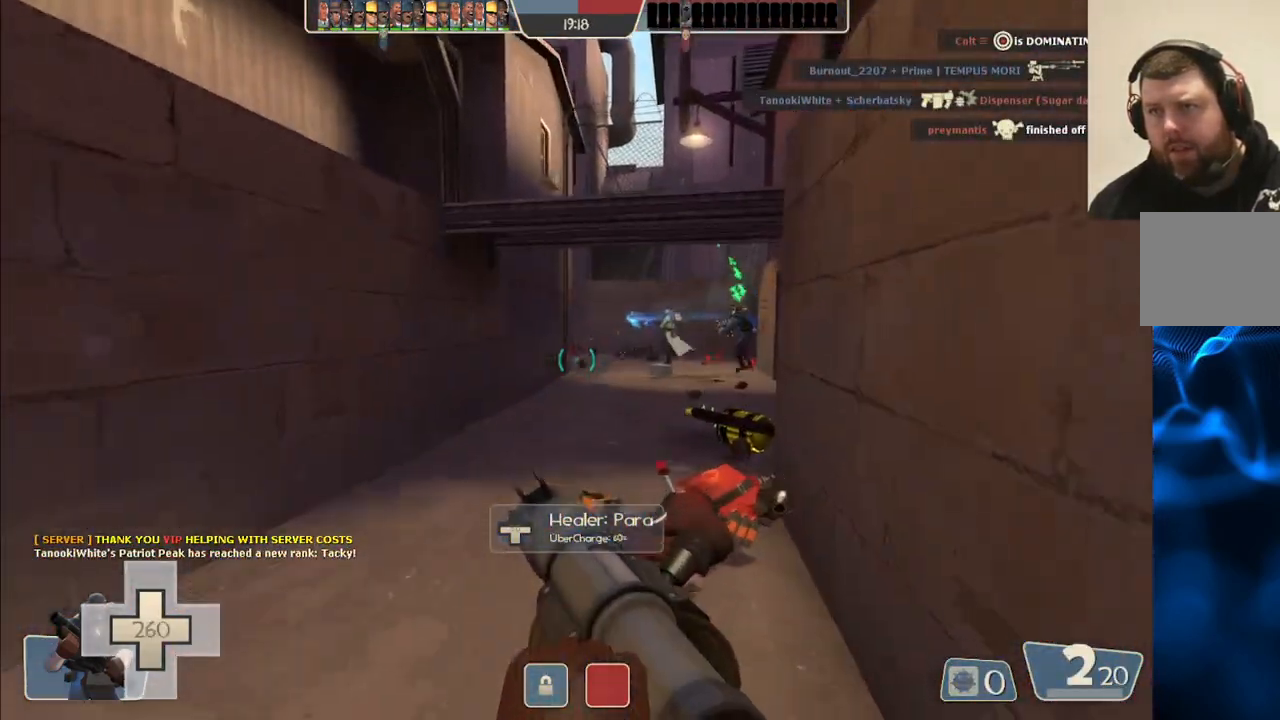
{"buttons": [], "left_stick": "up", "right_stick": "center", "events": []}
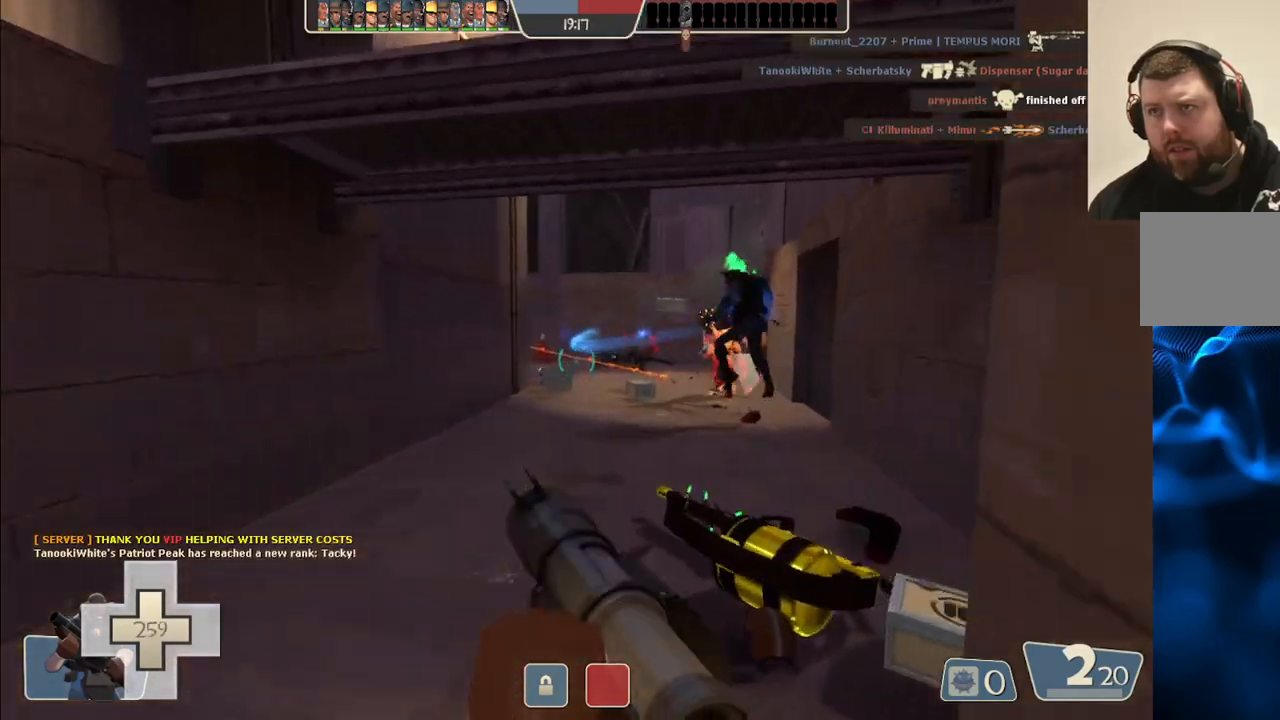
{"buttons": [], "left_stick": "up-right", "right_stick": "center", "events": [[483, "left_stick", "up-right"]]}
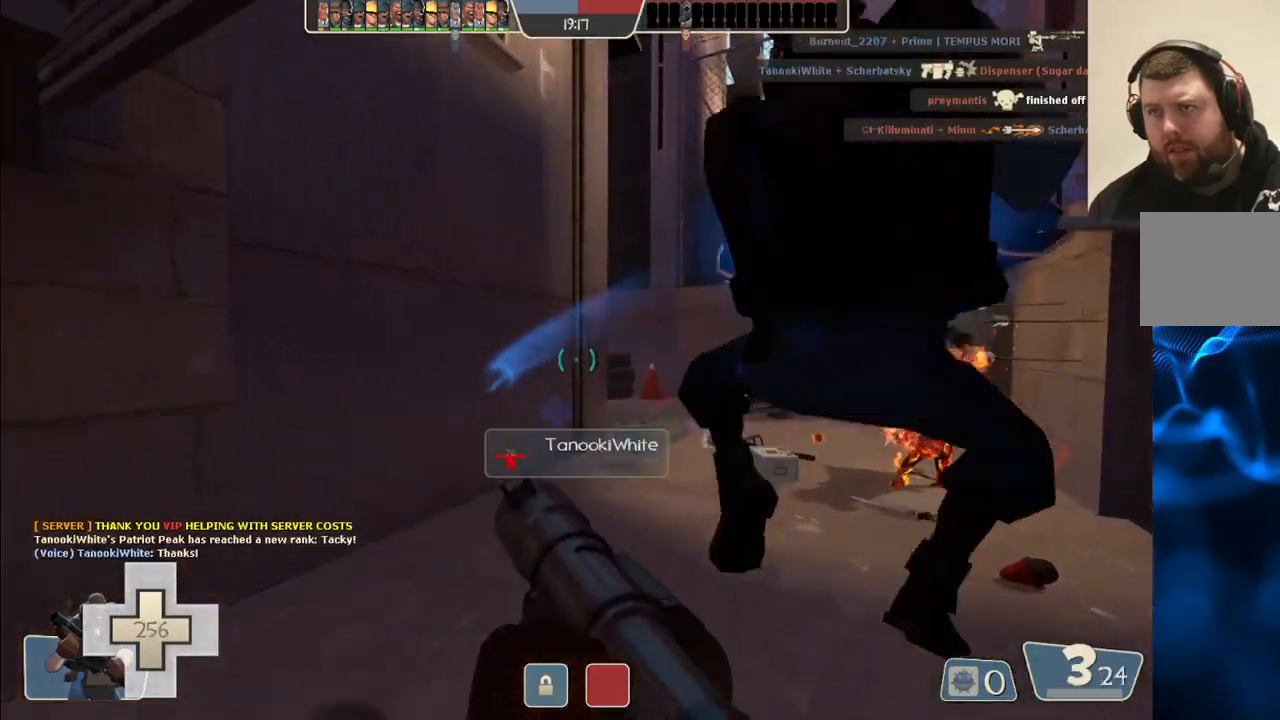
{"buttons": [], "left_stick": "up-left", "right_stick": "center", "events": [[67, "R2", "down"], [183, "R2", "up"], [233, "R2", "down"], [333, "R2", "up"], [383, "R2", "down"], [383, "left_stick", "up-left"], [450, "R2", "up"]]}
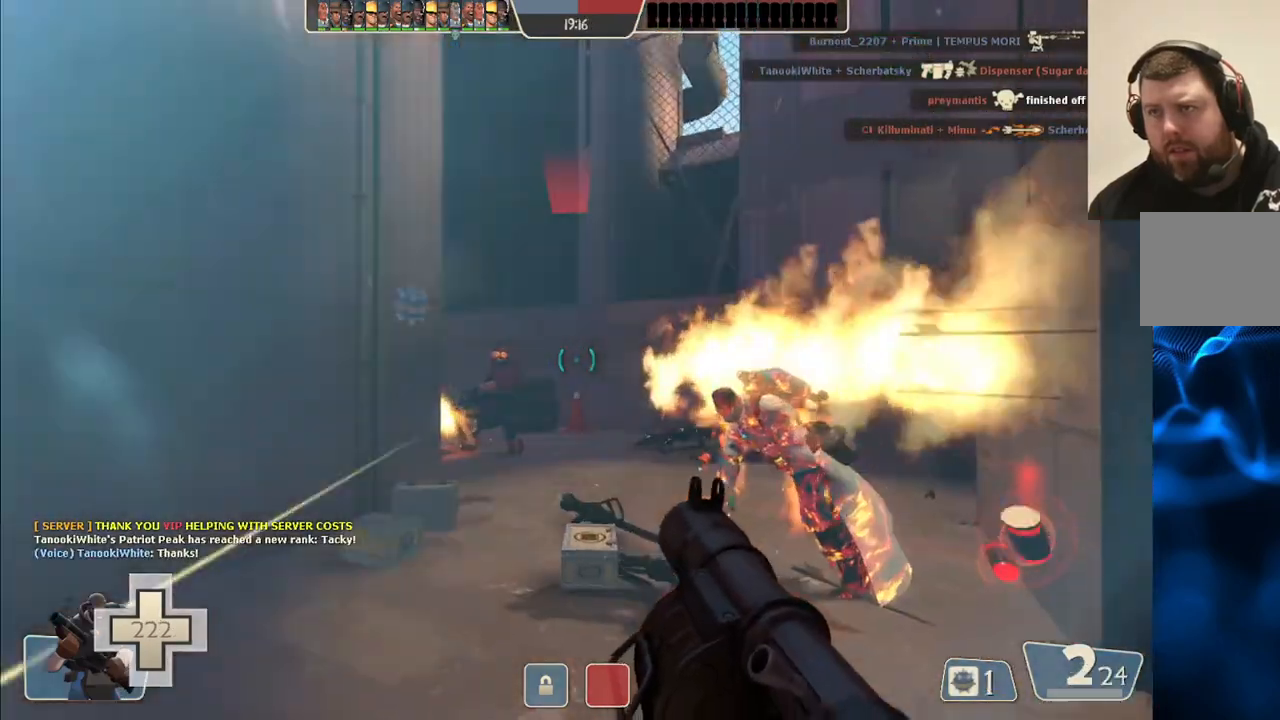
{"buttons": [], "left_stick": "left", "right_stick": "center", "events": [[33, "R2", "down"], [83, "R2", "up"], [83, "left_stick", "down-left"], [150, "L2", "down"], [150, "left_stick", "down"], [167, "R2", "down"], [233, "R2", "up"], [300, "R2", "down"], [300, "left_stick", "down-left"], [350, "R2", "up"], [400, "left_stick", "left"], [417, "R2", "down"], [467, "L2", "up"], [483, "R2", "up"]]}
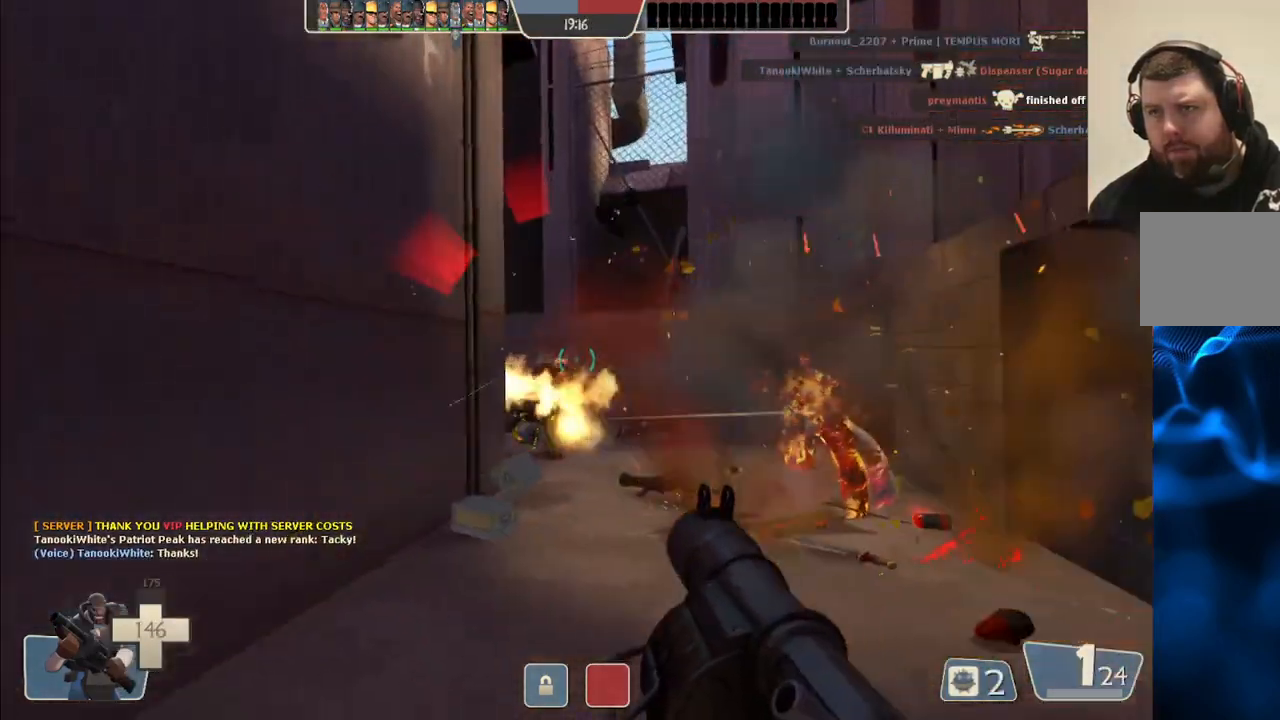
{"buttons": ["L2", "R2"], "left_stick": "down-right", "right_stick": "center"}
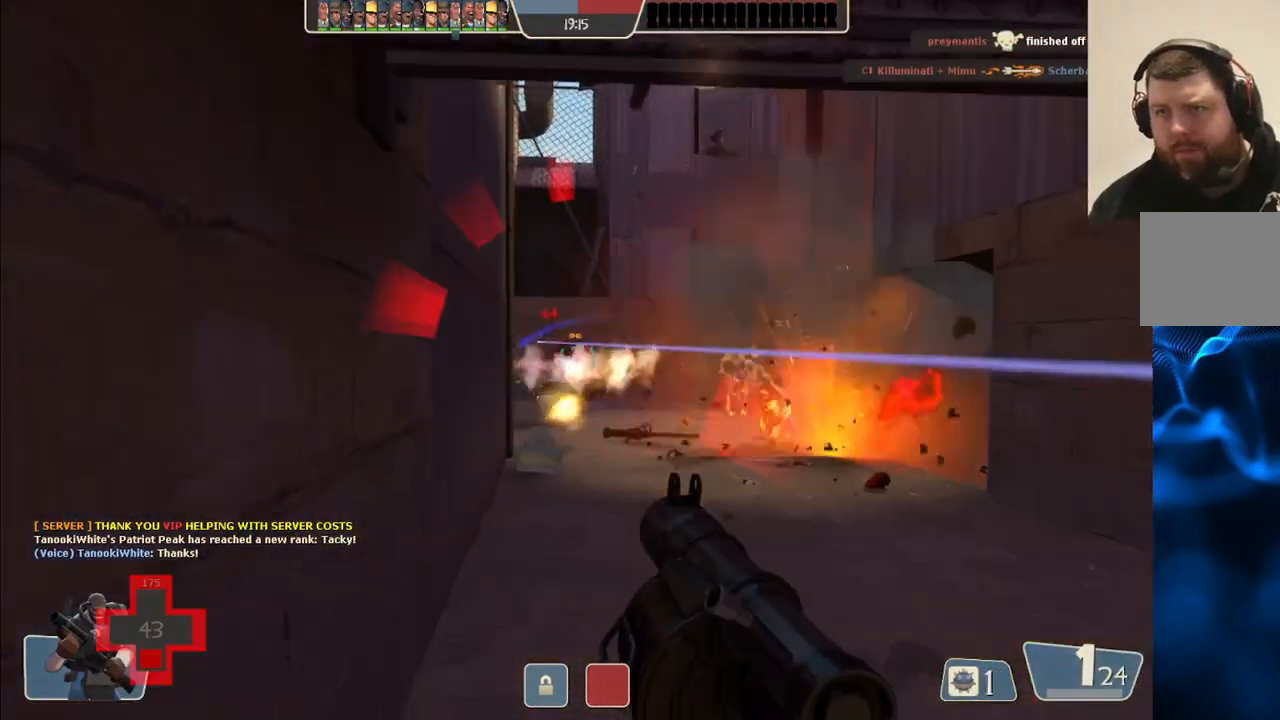
{"buttons": ["L2", "R2"], "left_stick": "down-left", "right_stick": "center", "events": [[33, "L2", "up"], [33, "R2", "up"], [83, "L2", "down"], [100, "R2", "down"], [133, "left_stick", "up-right"], [167, "R2", "up"], [217, "L2", "up"], [233, "R2", "down"], [300, "L2", "down"], [300, "R2", "up"], [350, "R2", "down"], [383, "left_stick", "down-right"], [417, "L2", "up"], [433, "R2", "up"], [483, "R2", "down"], [500, "L2", "down"], [500, "left_stick", "down-left"]]}
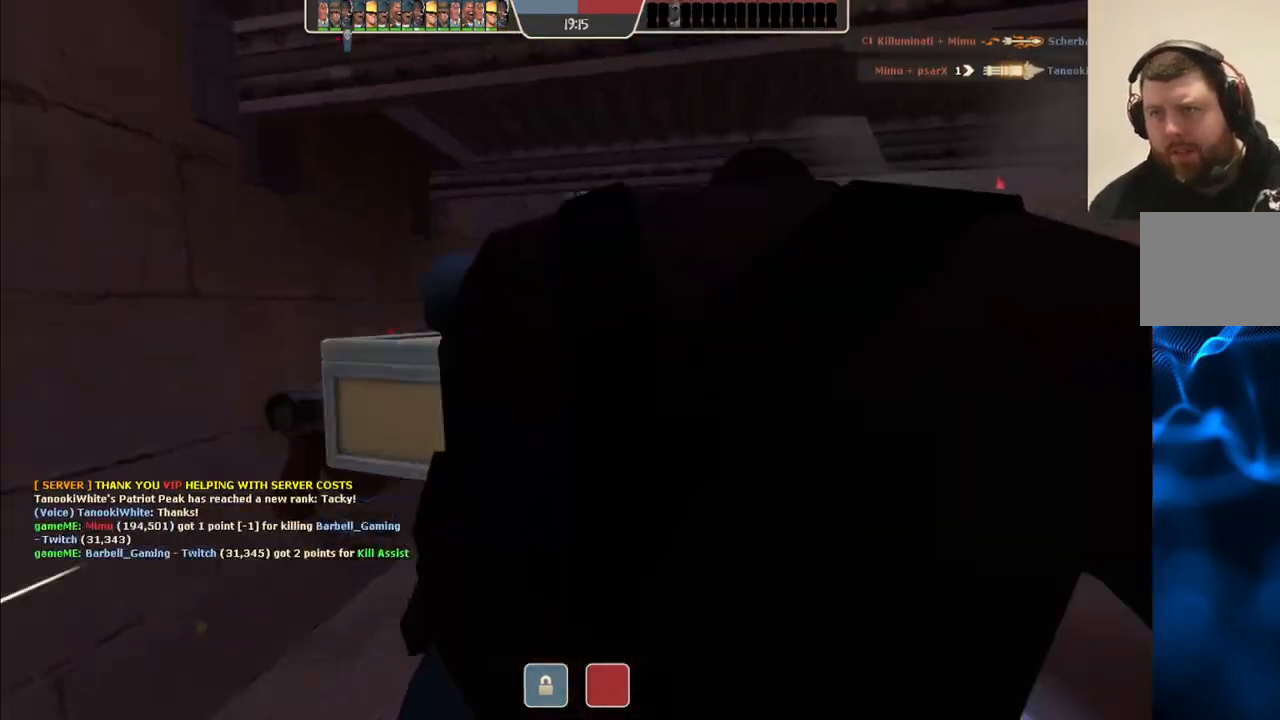
{"buttons": ["SQUARE"], "left_stick": "center", "right_stick": "center", "events": [[67, "R2", "up"], [117, "L2", "up"], [133, "R2", "down"], [200, "L2", "down"], [217, "R2", "up"], [333, "L2", "up"], [350, "left_stick", "center"], [467, "SQUARE", "down"]]}
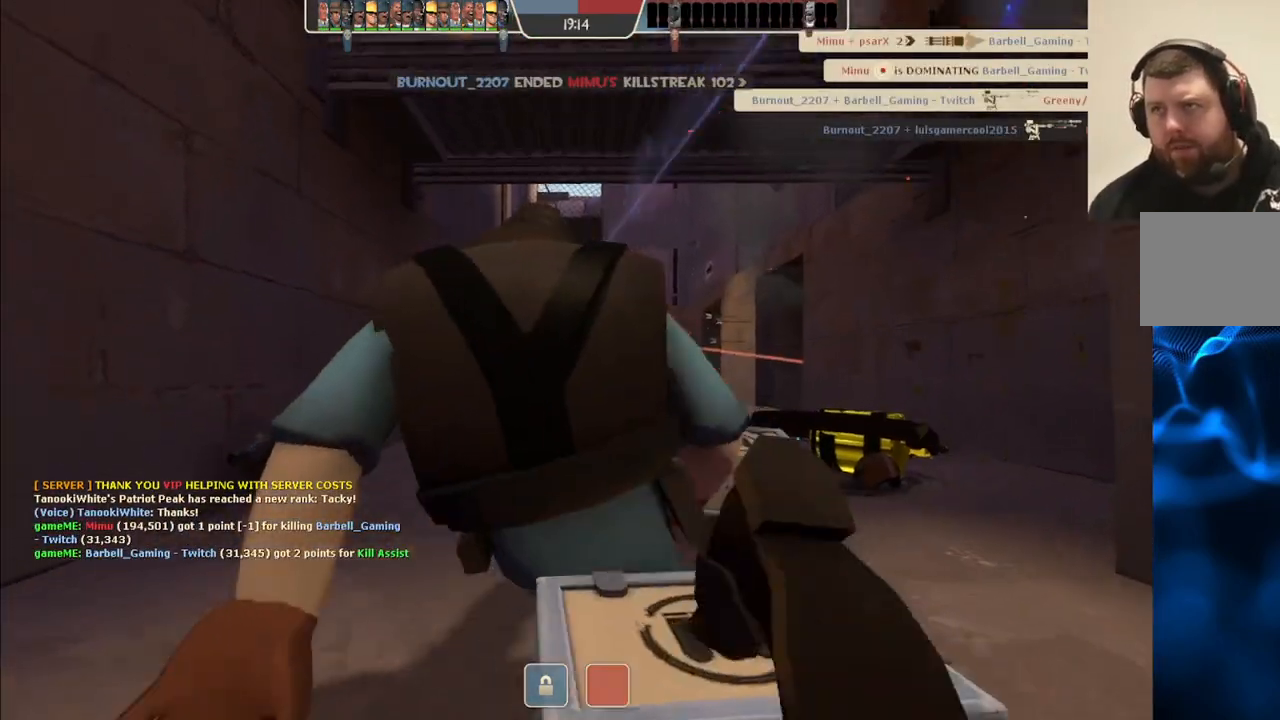
{"buttons": ["SQUARE"], "left_stick": "center", "right_stick": "center", "events": [[83, "SQUARE", "up"], [150, "SQUARE", "down"], [233, "SQUARE", "up"], [317, "SQUARE", "down"], [400, "SQUARE", "up"], [467, "SQUARE", "down"]]}
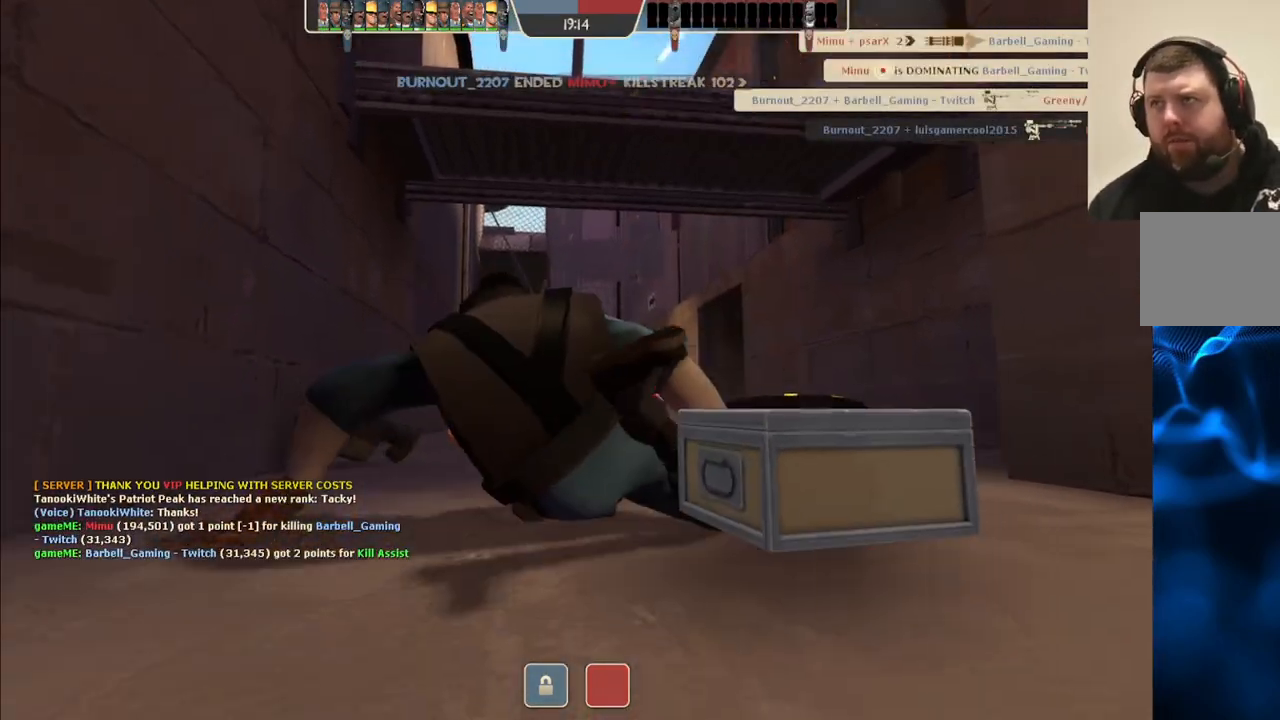
{"buttons": [], "left_stick": "center", "right_stick": "center", "events": [[67, "SQUARE", "up"]]}
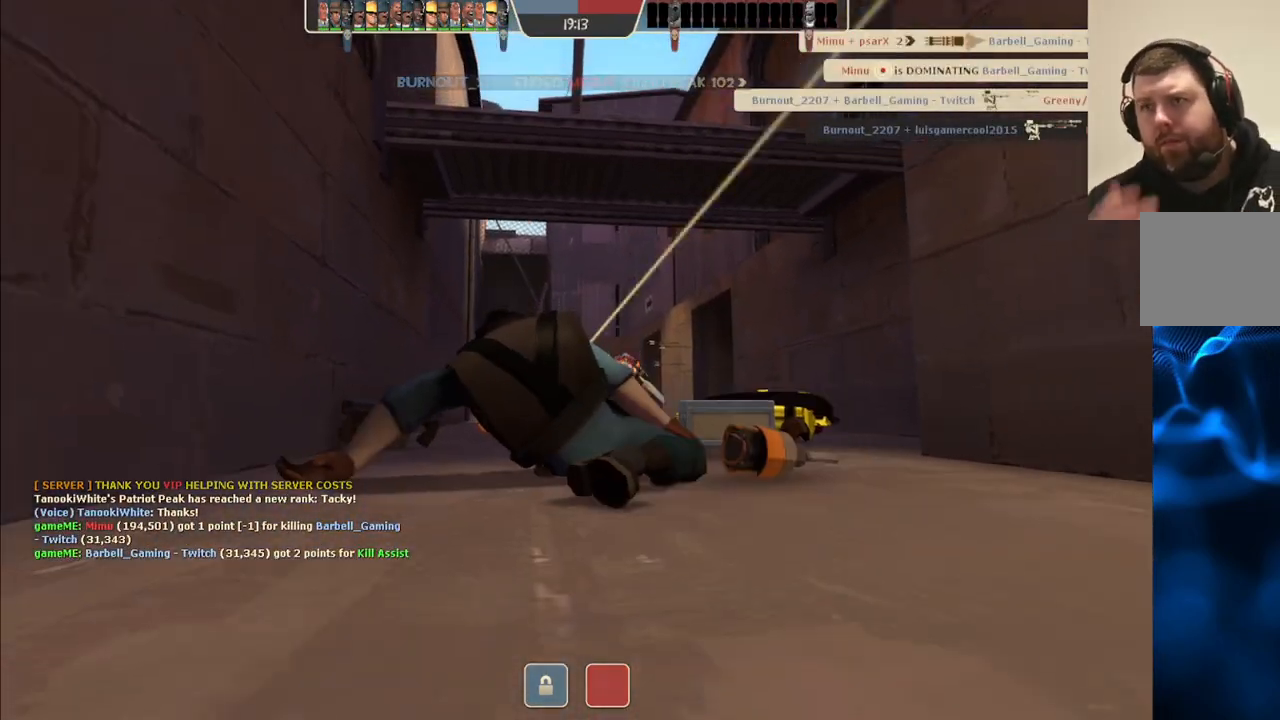
{"buttons": [], "left_stick": "center", "right_stick": "center", "events": []}
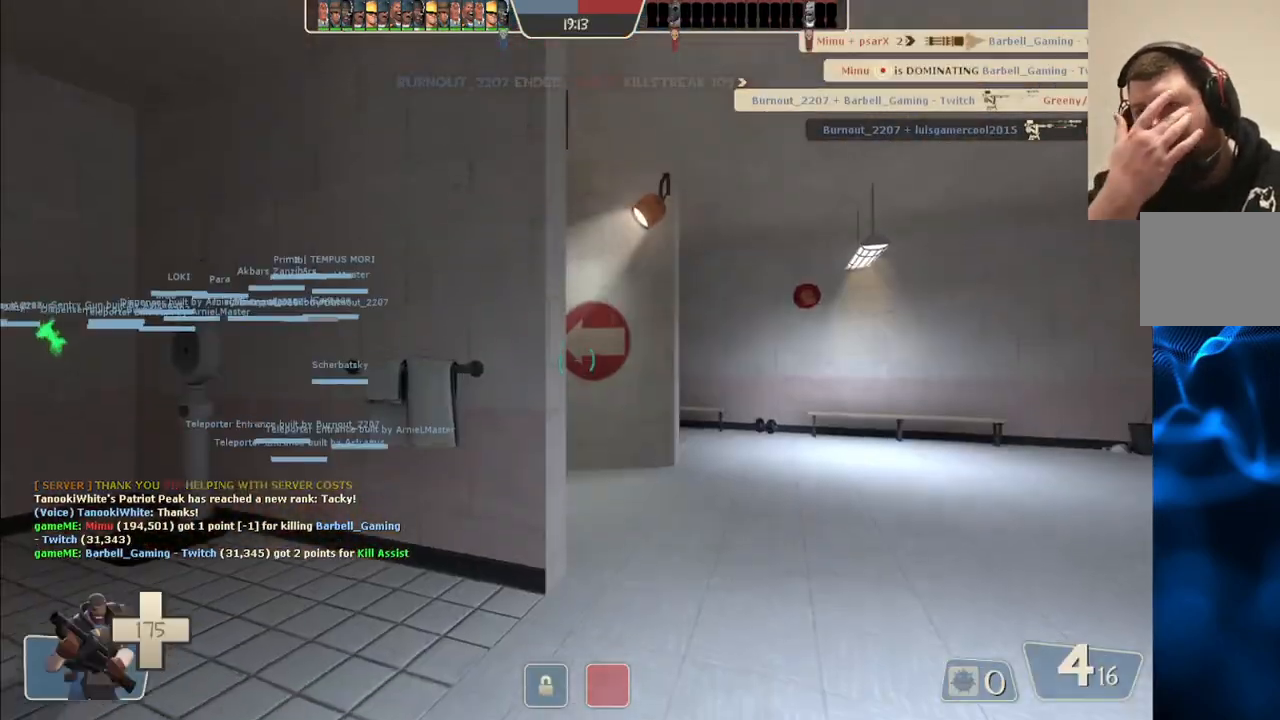
{"buttons": [], "left_stick": "up", "right_stick": "center", "events": [[200, "left_stick", "up-right"], [333, "left_stick", "up"]]}
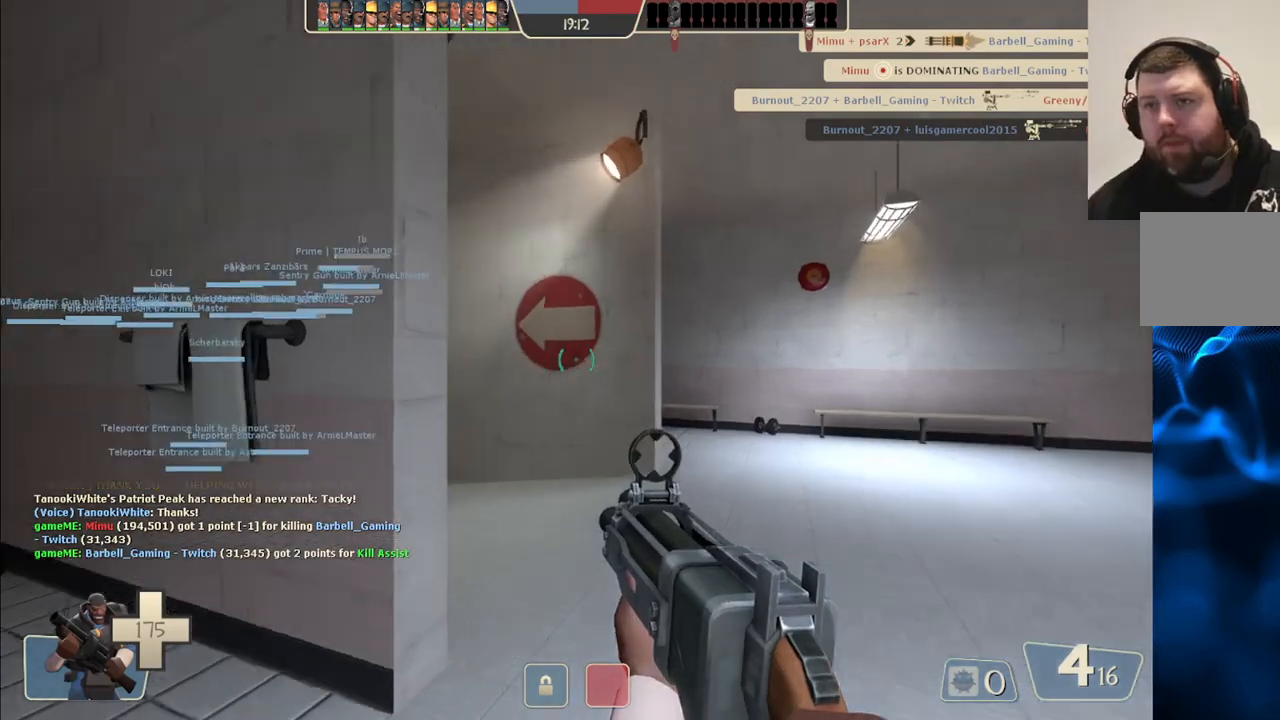
{"buttons": [], "left_stick": "up", "right_stick": "left", "events": [[383, "right_stick", "left"]]}
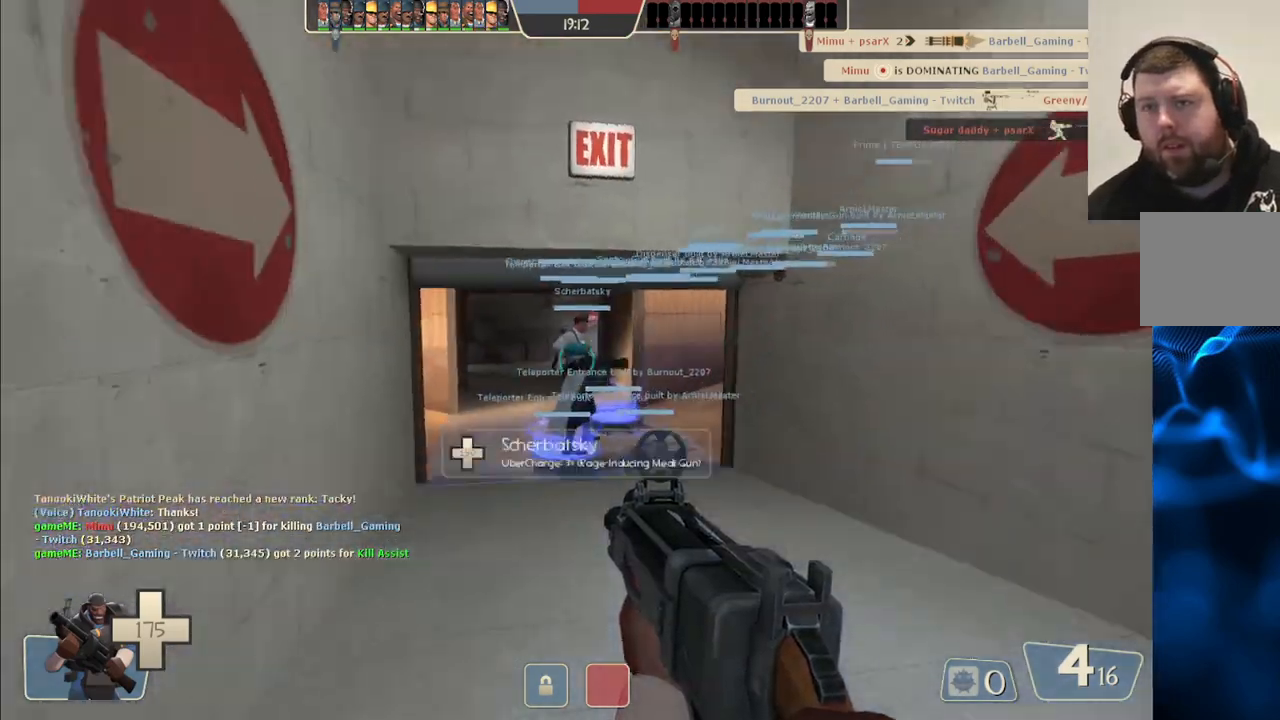
{"buttons": [], "left_stick": "up", "right_stick": "left", "events": [[133, "SQUARE", "down"], [183, "SQUARE", "up"], [233, "SQUARE", "down"], [333, "SQUARE", "up"]]}
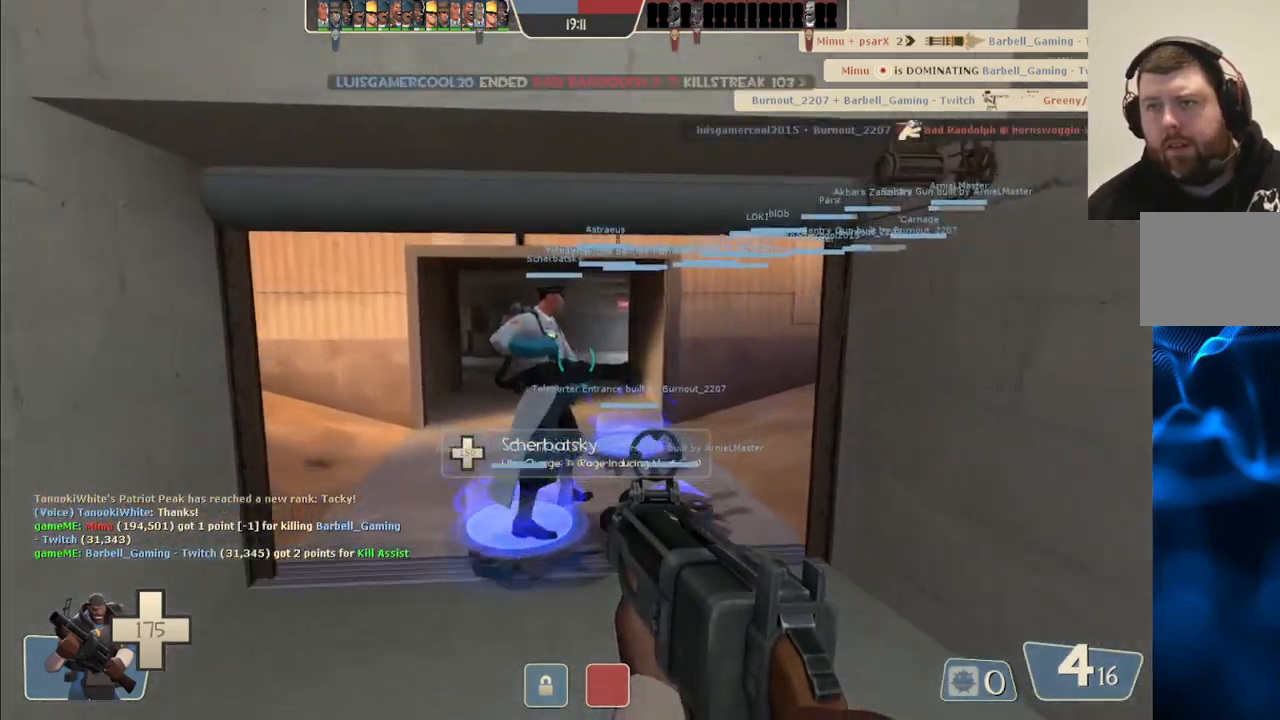
{"buttons": [], "left_stick": "up", "right_stick": "center", "events": [[83, "right_stick", "center"]]}
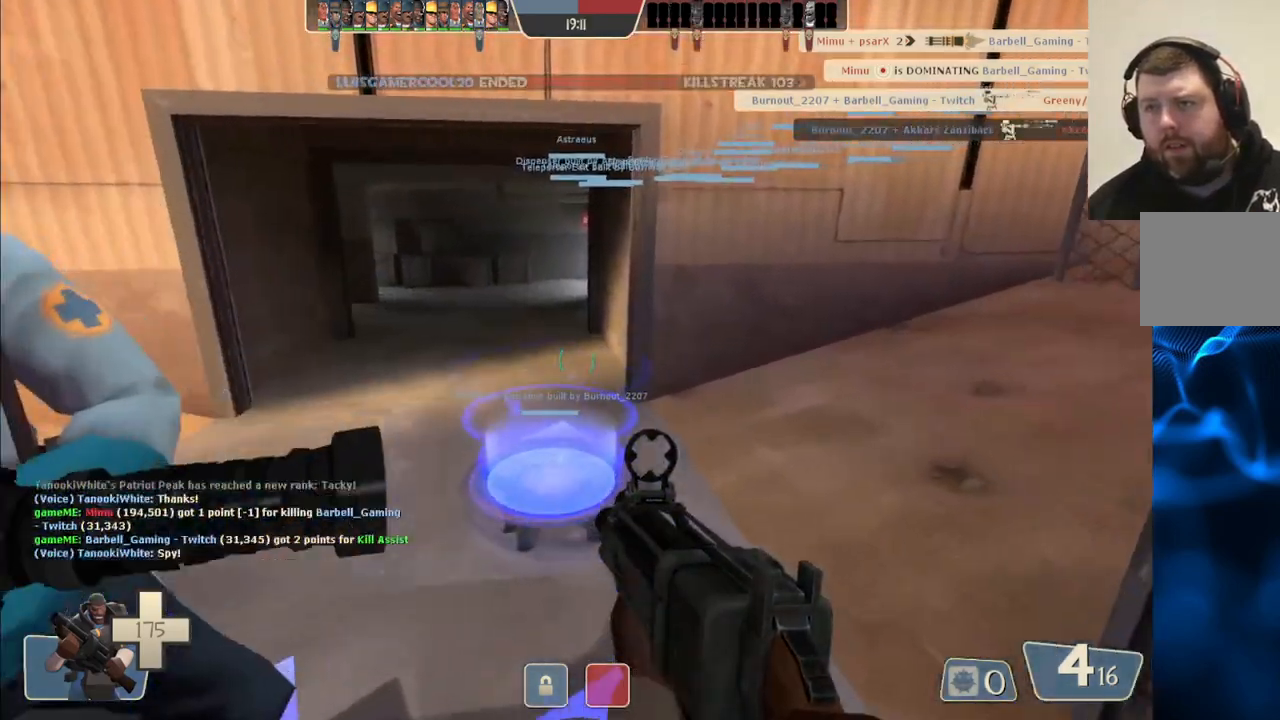
{"buttons": [], "left_stick": "center", "right_stick": "center", "events": [[283, "left_stick", "center"], [417, "SQUARE", "down"], [483, "SQUARE", "up"]]}
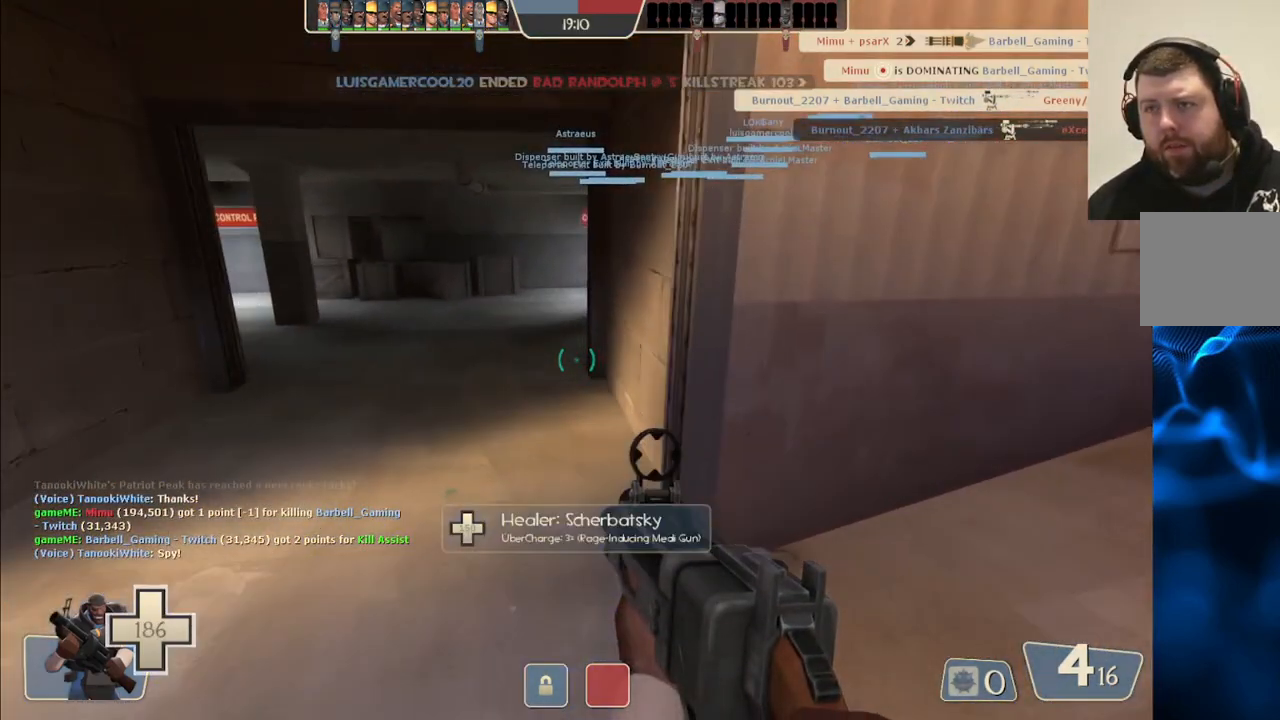
{"buttons": [], "left_stick": "center", "right_stick": "center", "events": [[67, "SQUARE", "down"], [133, "SQUARE", "up"], [233, "SQUARE", "down"], [300, "SQUARE", "up"], [383, "SQUARE", "down"], [483, "SQUARE", "up"]]}
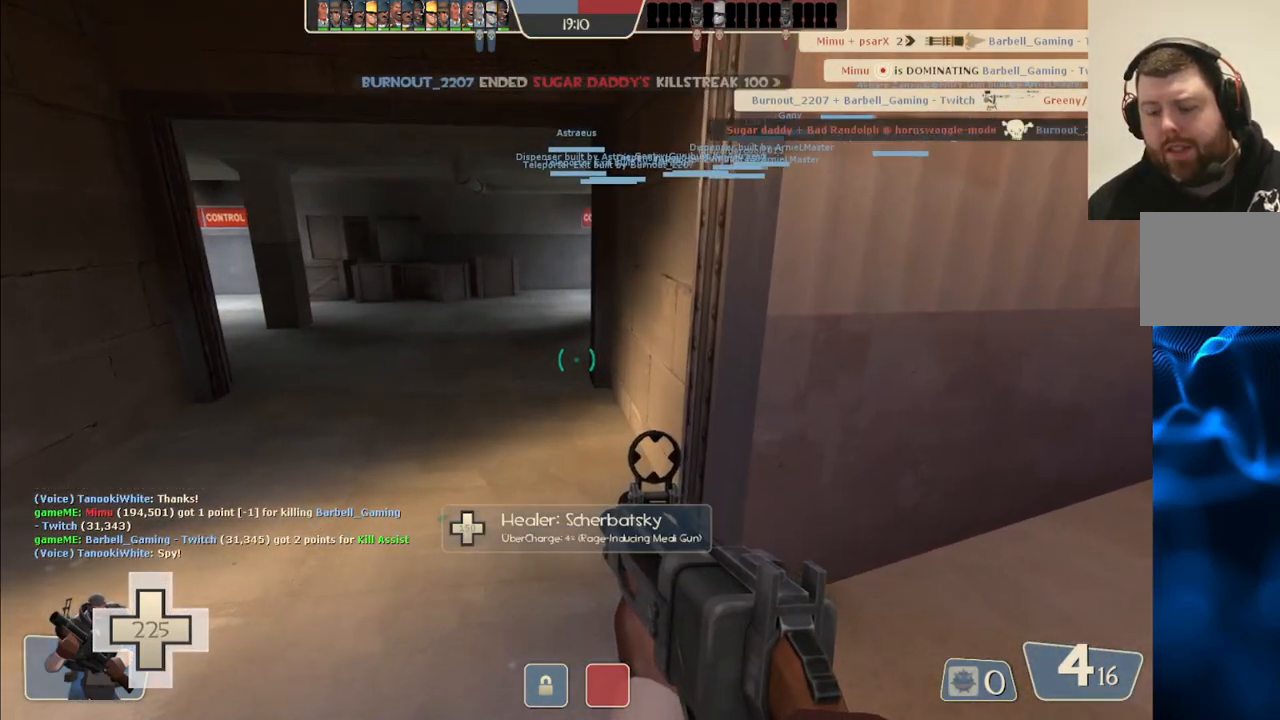
{"buttons": [], "left_stick": "center", "right_stick": "center", "events": []}
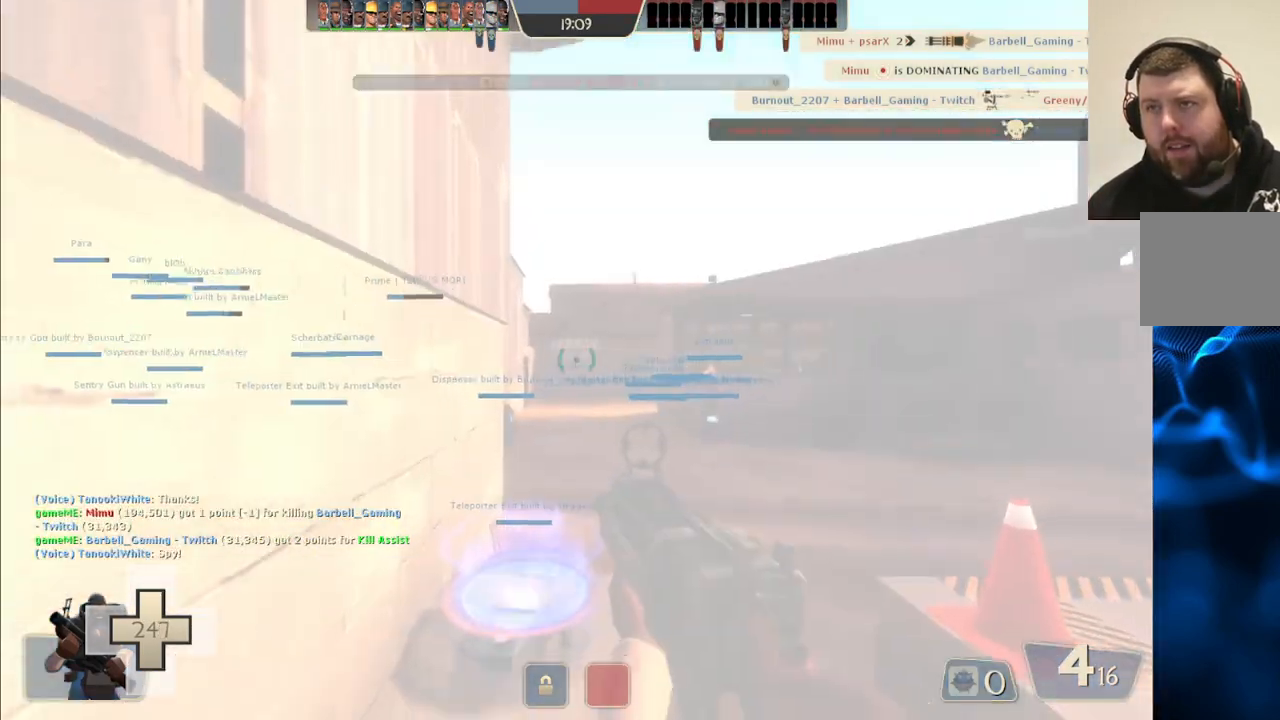
{"buttons": [], "left_stick": "up", "right_stick": "center", "events": [[233, "left_stick", "up"]]}
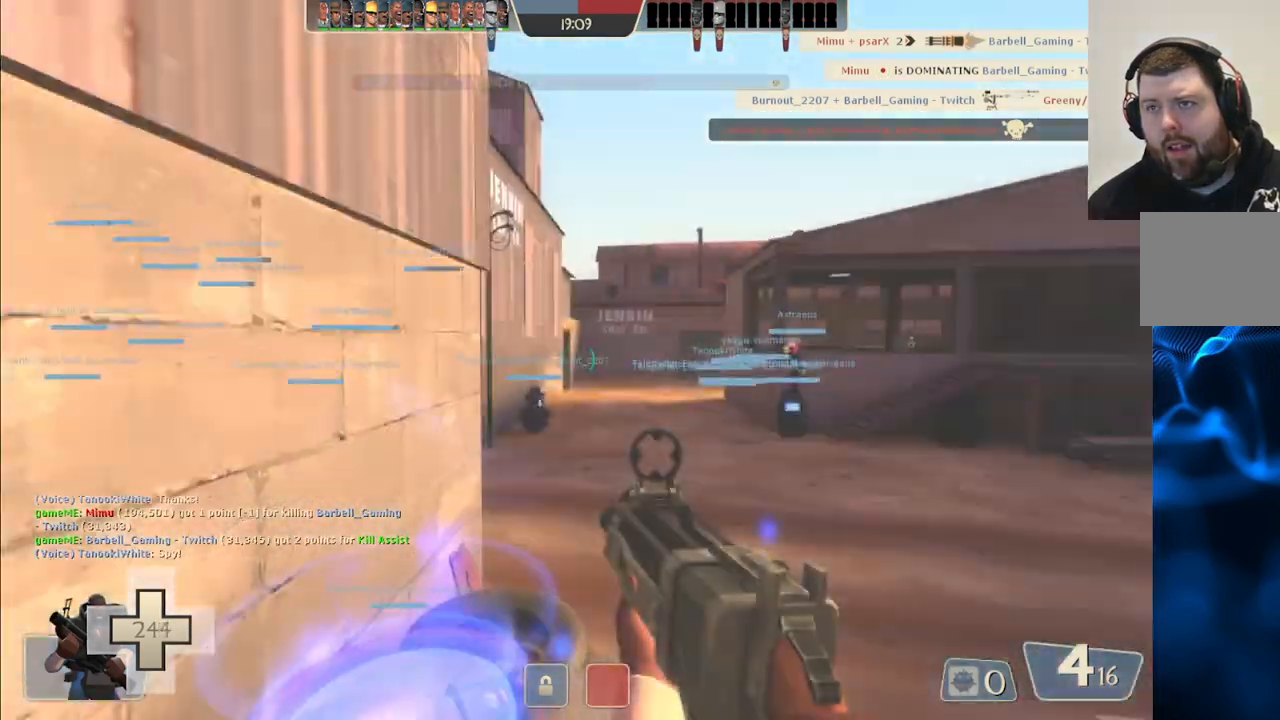
{"buttons": [], "left_stick": "up-right", "right_stick": "center", "events": [[200, "right_stick", "left"], [400, "left_stick", "up-right"], [400, "right_stick", "center"]]}
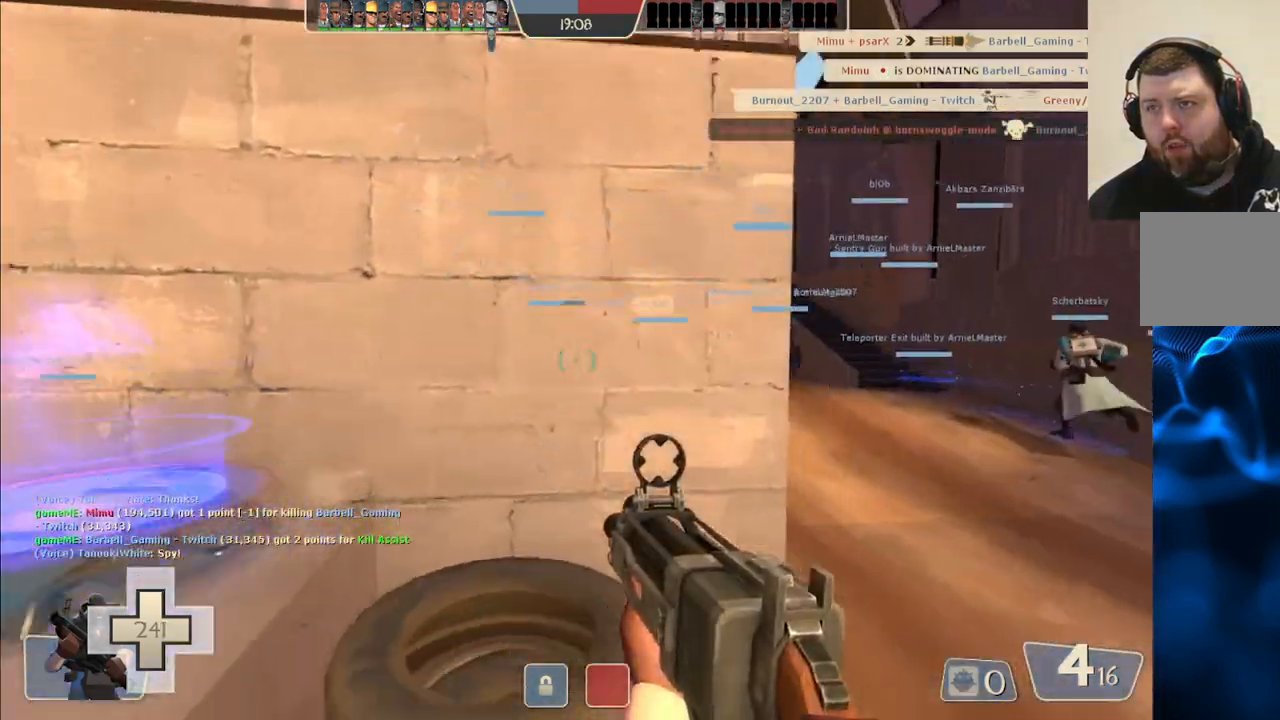
{"buttons": [], "left_stick": "up-right", "right_stick": "center", "events": [[33, "SQUARE", "down"], [150, "SQUARE", "up"]]}
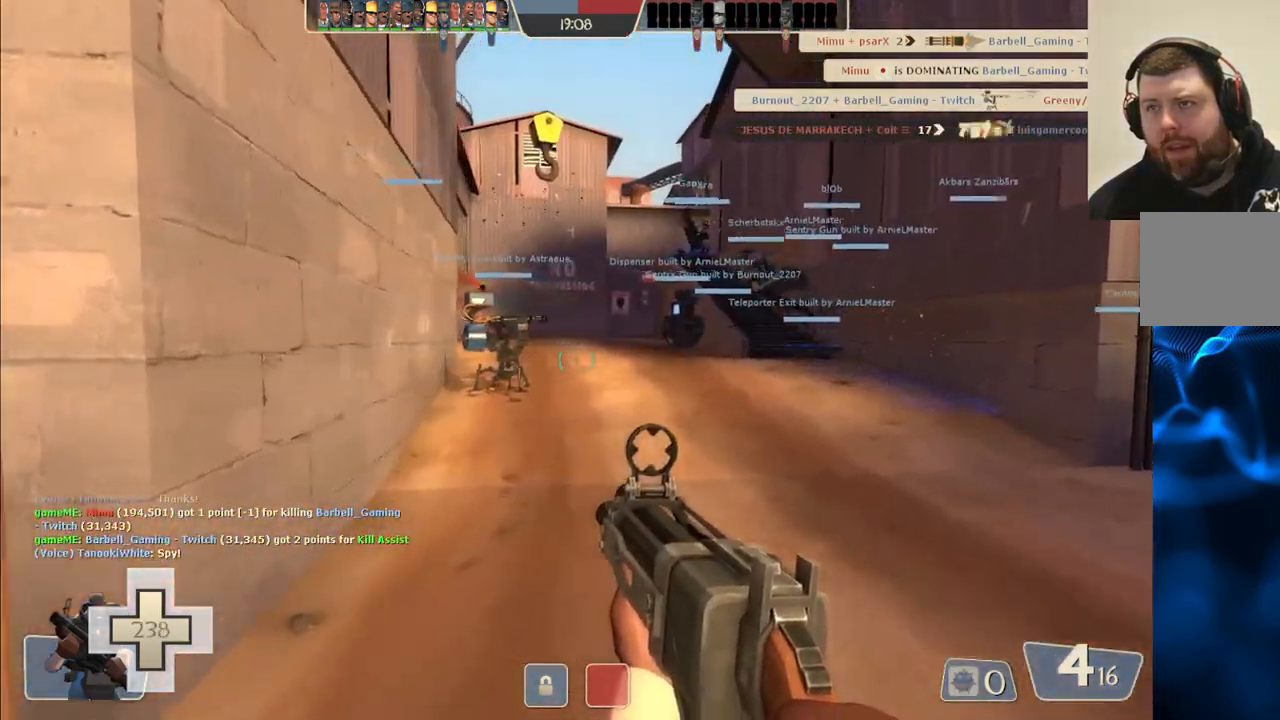
{"buttons": ["SQUARE"], "left_stick": "up-right", "right_stick": "center", "events": [[283, "SQUARE", "down"], [367, "SQUARE", "up"], [450, "SQUARE", "down"]]}
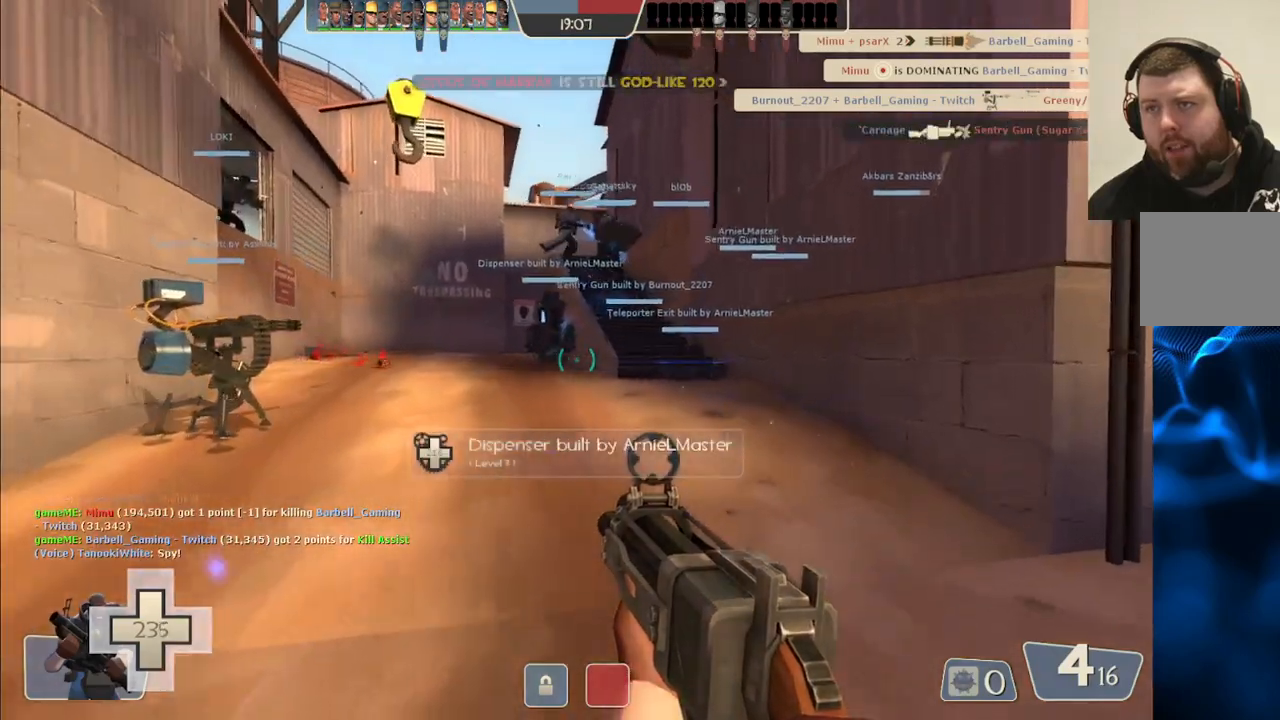
{"buttons": [], "left_stick": "up-right", "right_stick": "center", "events": [[67, "SQUARE", "up"]]}
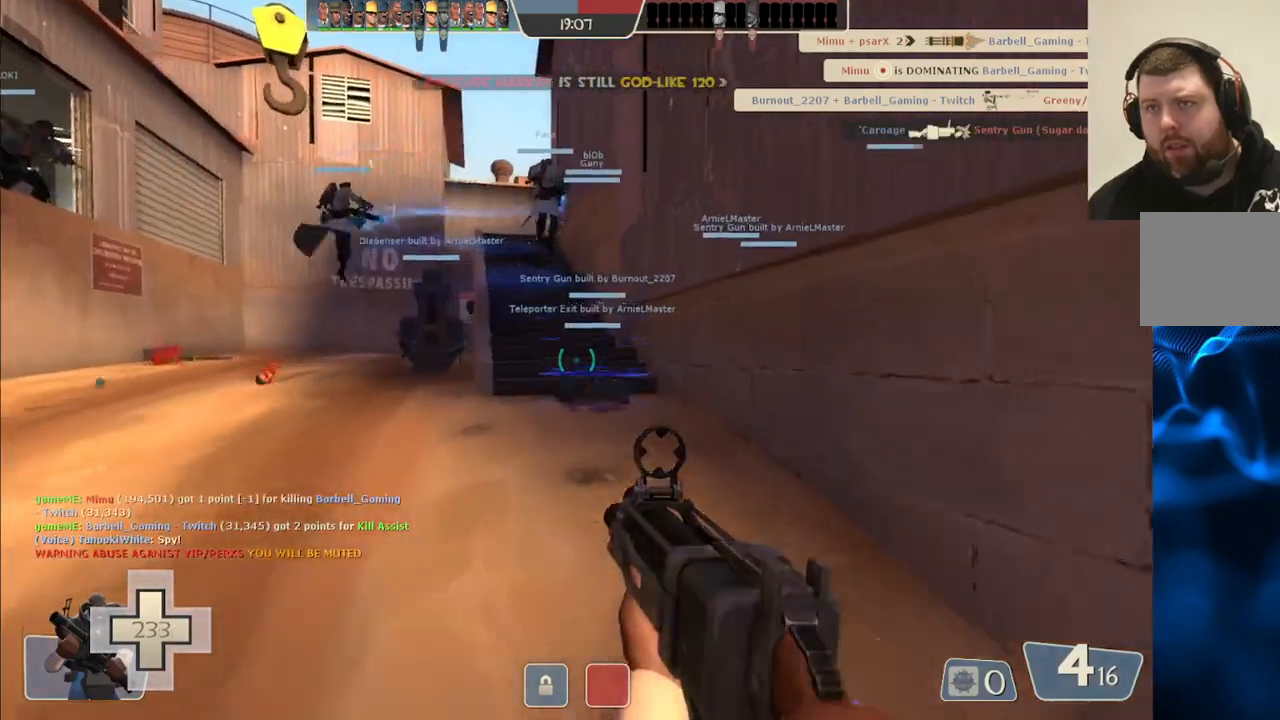
{"buttons": ["SQUARE"], "left_stick": "up", "right_stick": "center", "events": [[100, "right_stick", "left"], [183, "right_stick", "center"], [317, "SQUARE", "down"], [383, "SQUARE", "up"], [433, "SQUARE", "down"], [467, "left_stick", "up"]]}
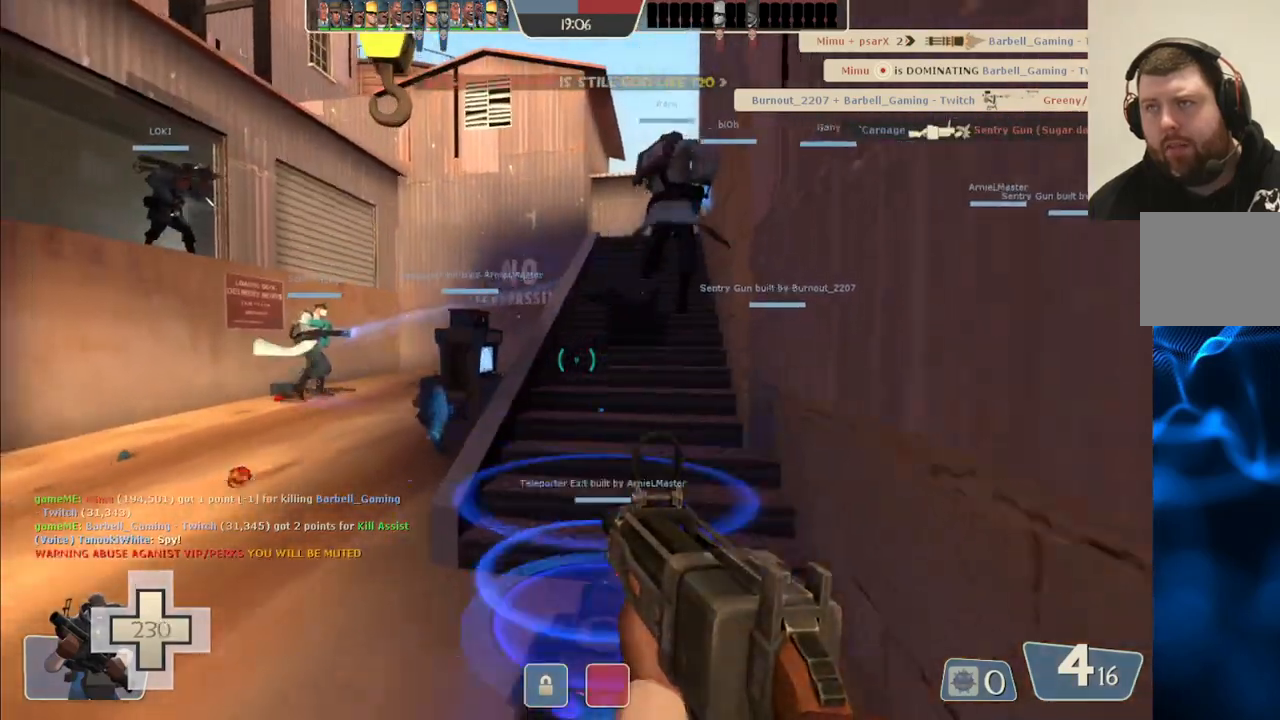
{"buttons": [], "left_stick": "up", "right_stick": "center", "events": [[50, "SQUARE", "up"]]}
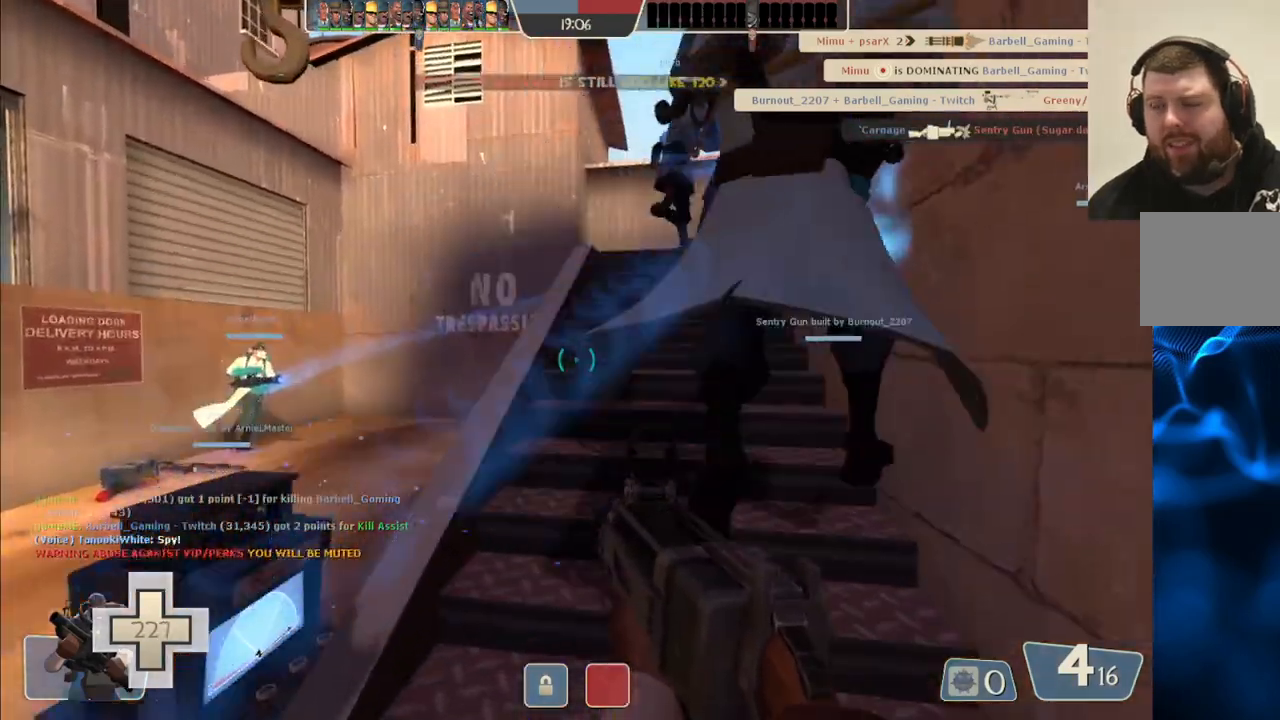
{"buttons": [], "left_stick": "up-left", "right_stick": "right", "events": [[150, "right_stick", "right"], [233, "left_stick", "up-left"], [317, "right_stick", "center"], [483, "right_stick", "right"]]}
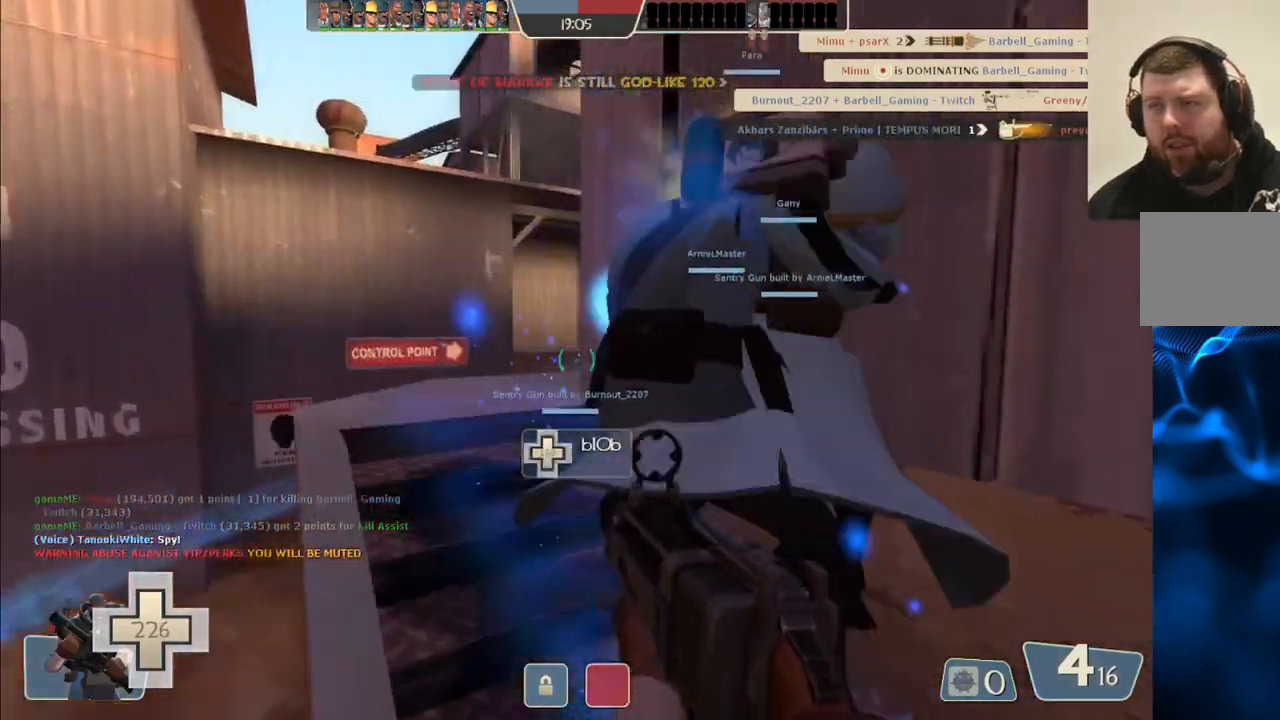
{"buttons": [], "left_stick": "up-left", "right_stick": "right", "events": []}
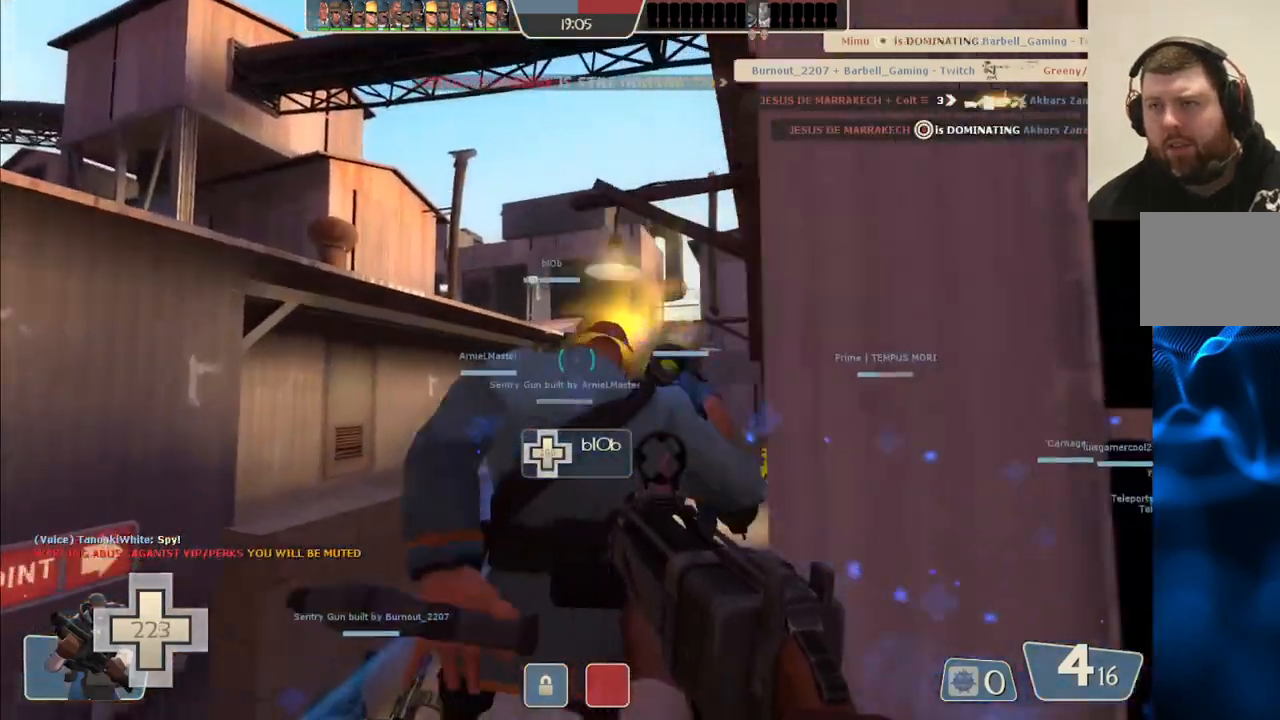
{"buttons": ["R2"], "left_stick": "up", "right_stick": "center", "events": [[83, "R2", "down"], [83, "left_stick", "up"], [100, "right_stick", "center"]]}
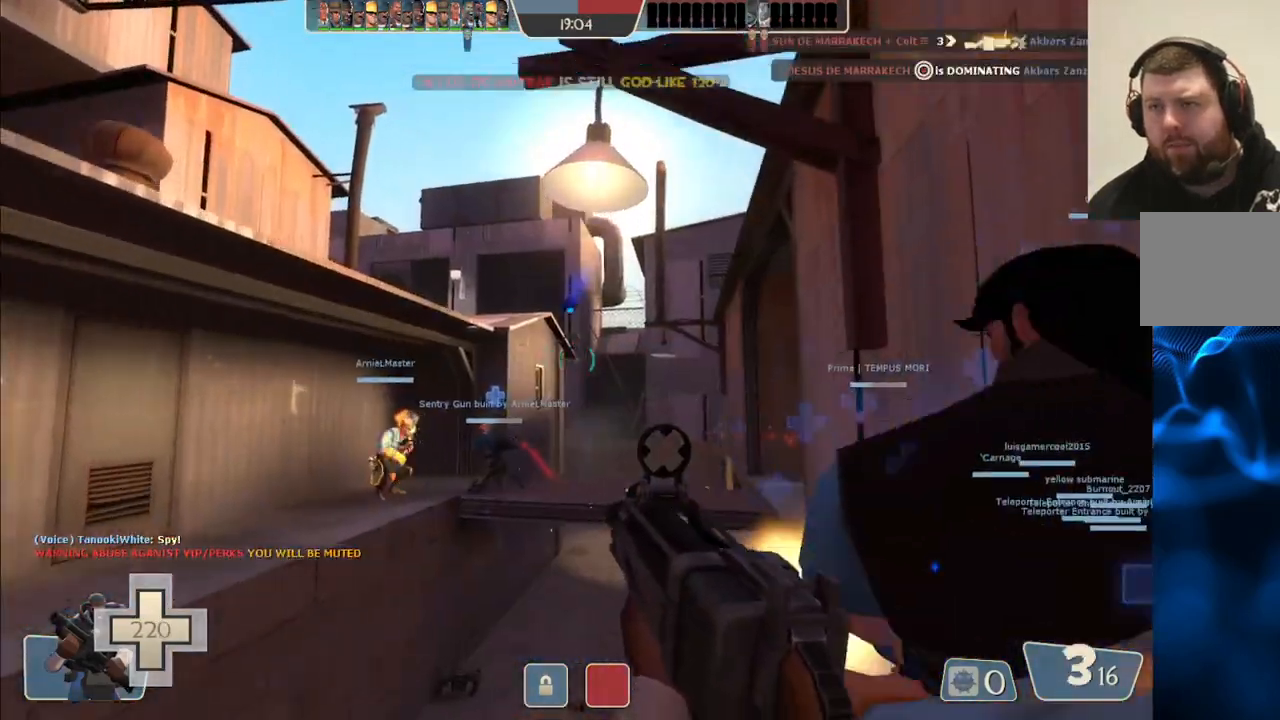
{"buttons": ["R2"], "left_stick": "down", "right_stick": "center", "events": [[183, "left_stick", "down-left"], [383, "left_stick", "down"]]}
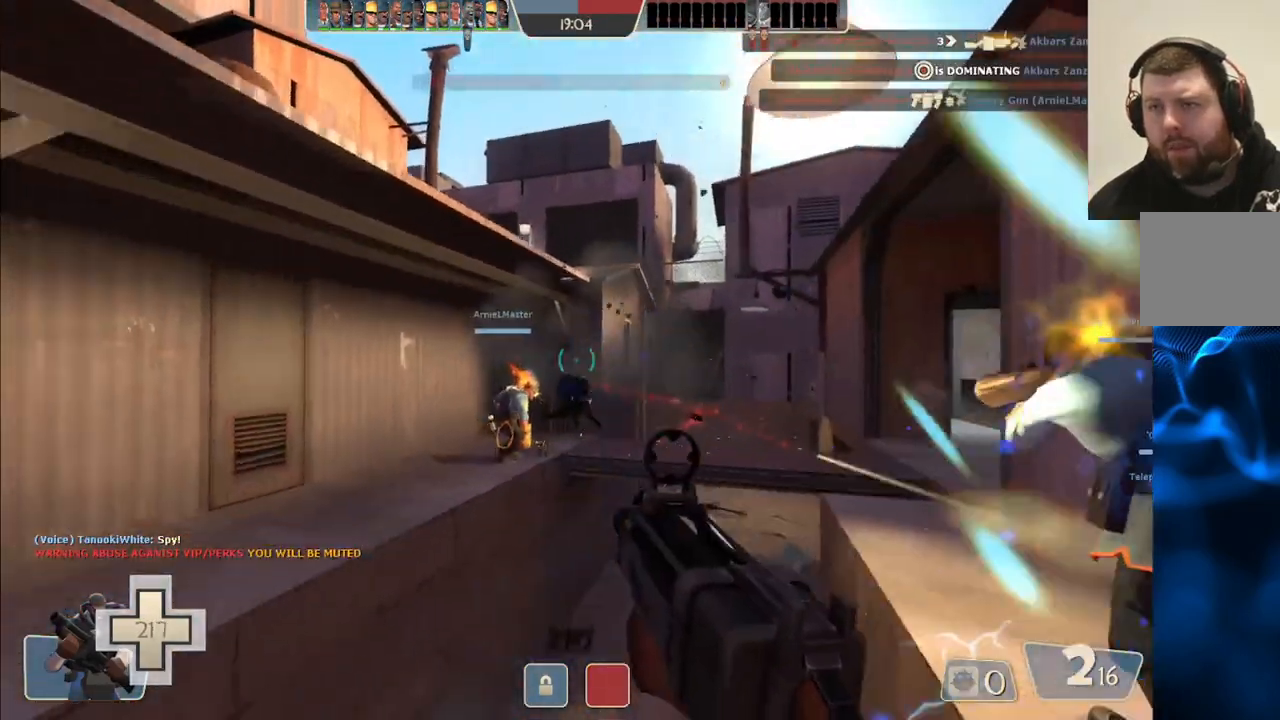
{"buttons": [], "left_stick": "down", "right_stick": "center", "events": [[250, "R2", "up"]]}